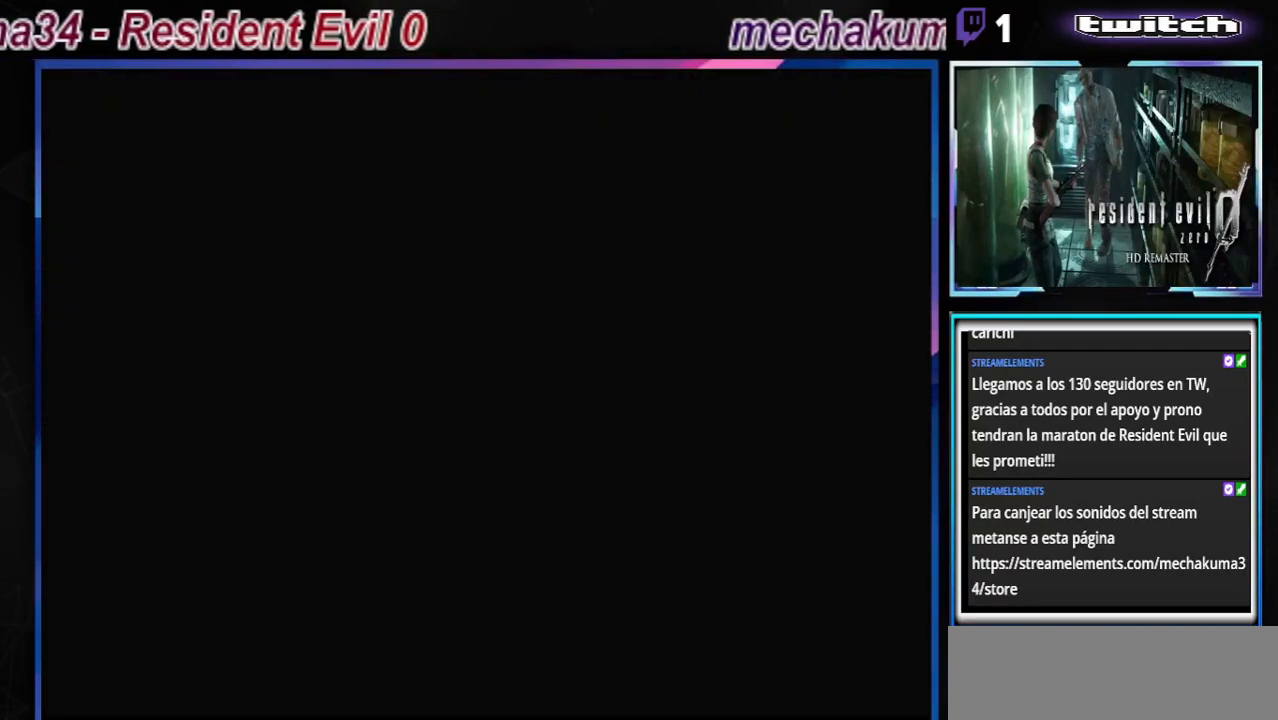
Gameplay with a controller (Xbox layout); each line is a JSON object with the inputs held at the frame after it. "events" lists button and stick changes between this image and that frame as [ms after this image, input, new state], when the widget could be followed in between. Not read: L3 R3 right_stick.
{"buttons": ["R1"], "left_stick": "center", "events": [[167, "R1", "down"]]}
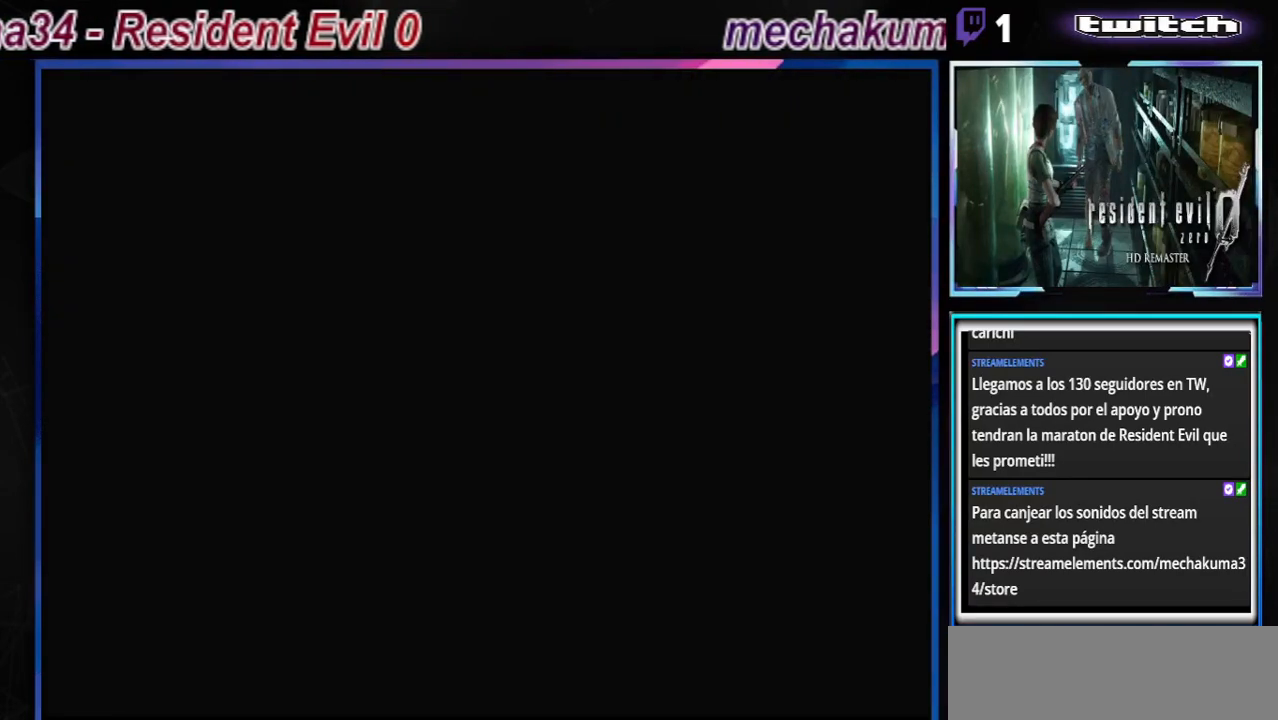
{"buttons": ["R1"], "left_stick": "center", "events": []}
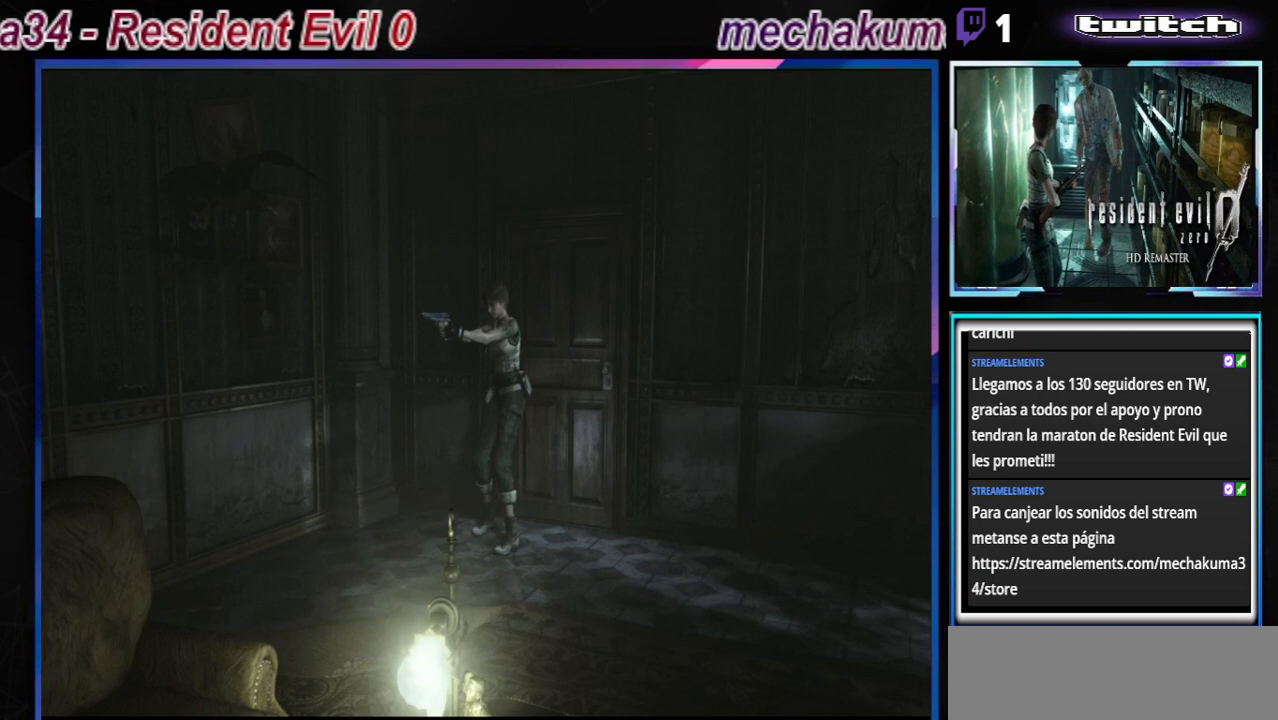
{"buttons": ["A", "R1"], "left_stick": "up", "events": [[233, "A", "down"], [400, "left_stick", "up"]]}
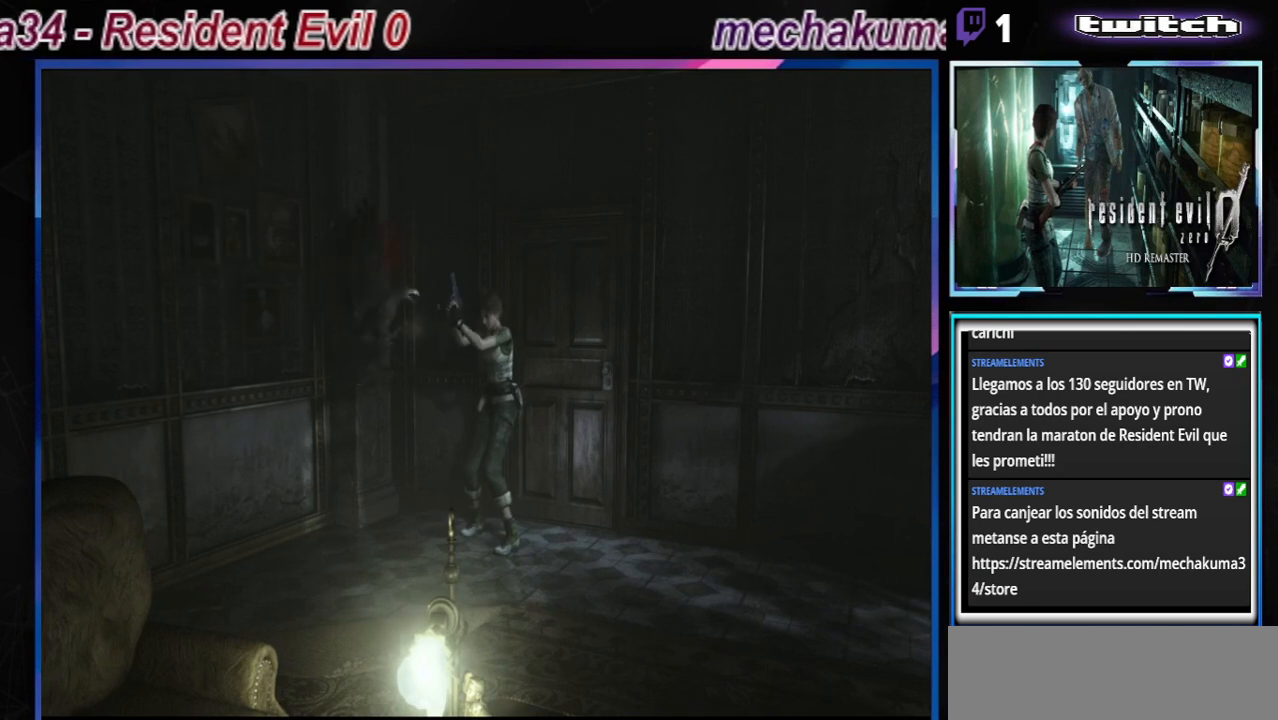
{"buttons": ["A", "R1"], "left_stick": "up-left", "events": [[167, "left_stick", "center"], [233, "left_stick", "left"], [333, "left_stick", "up-left"]]}
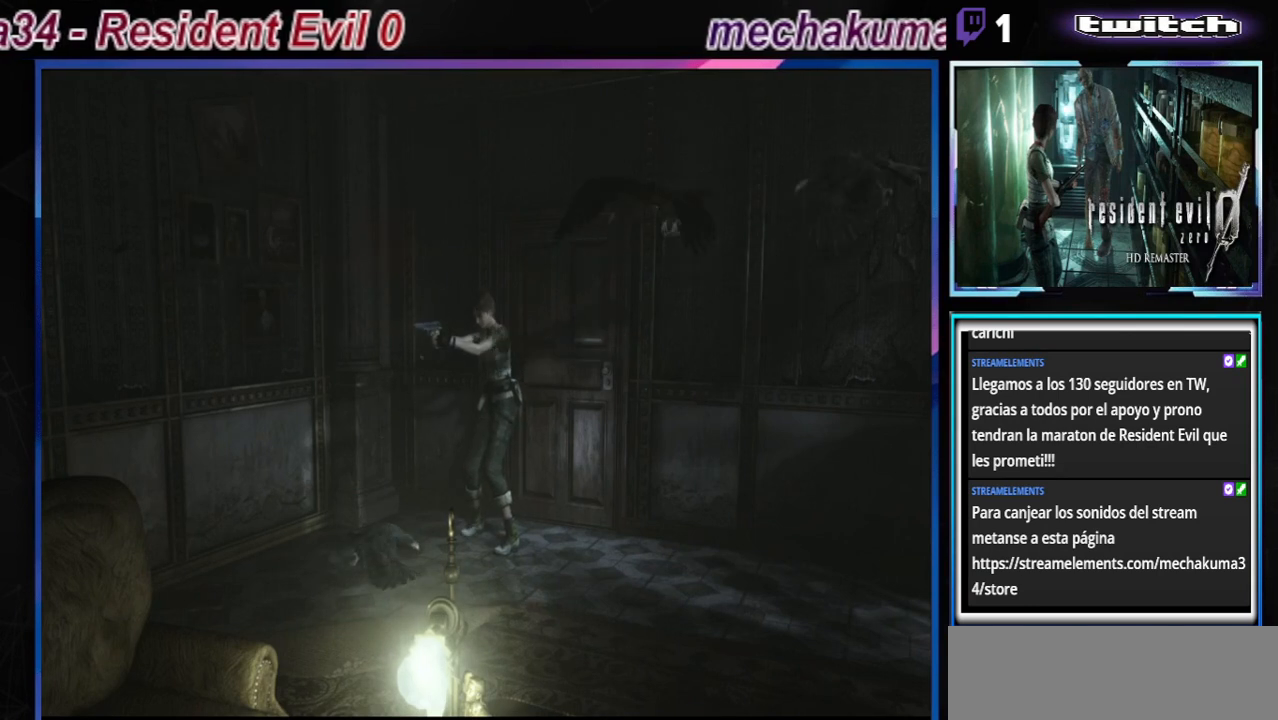
{"buttons": ["A", "R1"], "left_stick": "up-left", "events": [[33, "A", "up"], [67, "A", "down"]]}
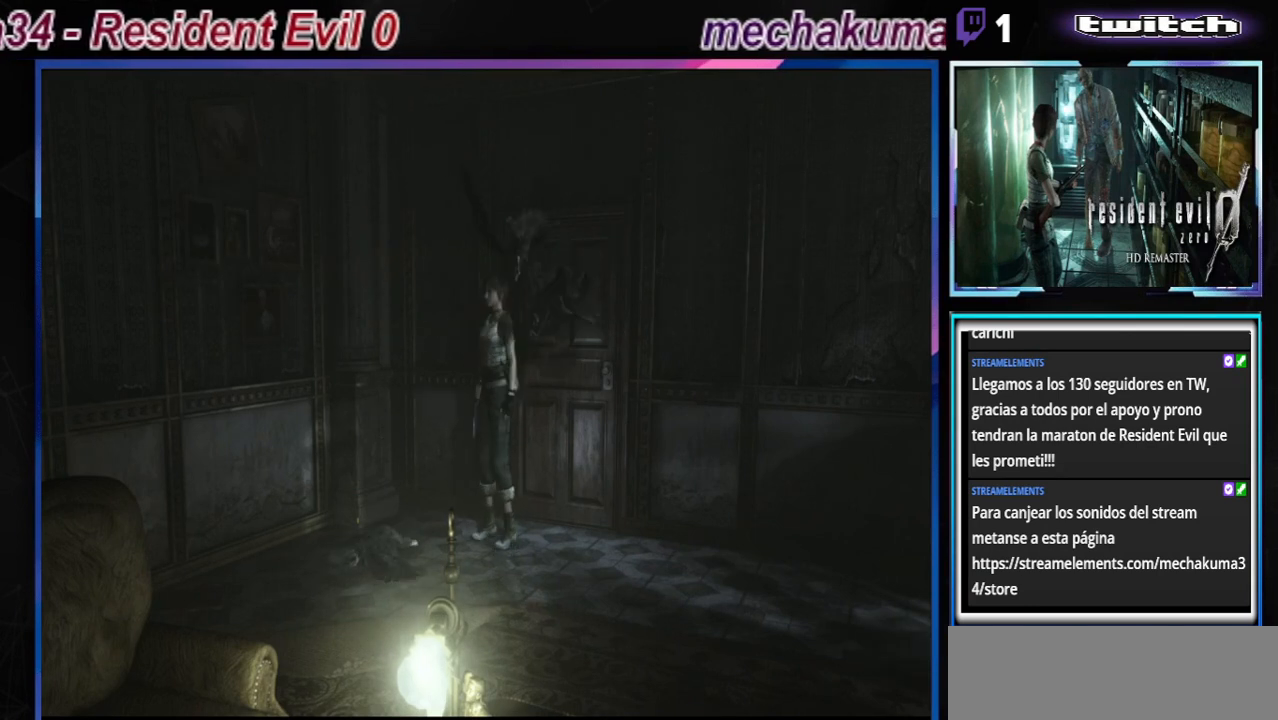
{"buttons": ["A", "B", "X", "R1"], "left_stick": "down", "events": [[333, "A", "up"], [400, "A", "down"], [433, "B", "down"], [433, "X", "down"], [433, "left_stick", "down-left"], [500, "left_stick", "down"]]}
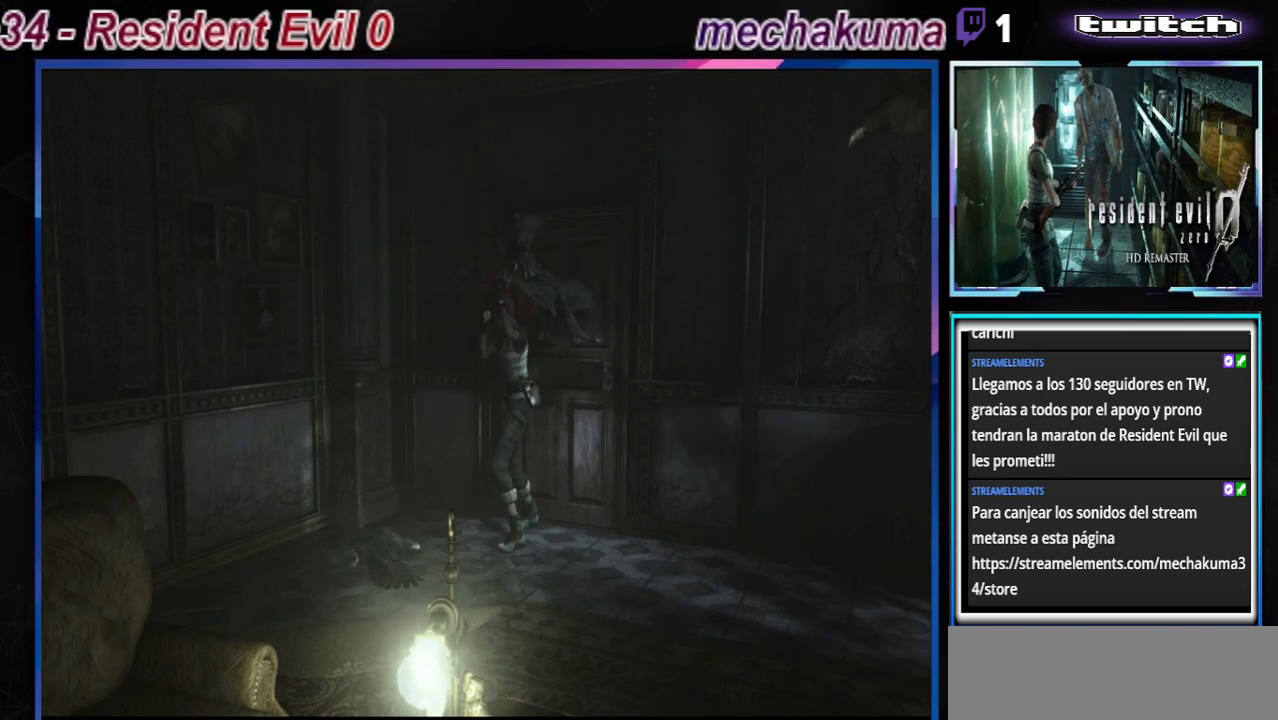
{"buttons": ["A", "R1"], "left_stick": "down-right", "events": [[33, "X", "up"], [33, "left_stick", "down-right"], [67, "A", "up"], [67, "B", "up"], [100, "left_stick", "up-right"], [133, "A", "down"], [133, "B", "down"], [133, "X", "down"], [133, "Y", "down"], [167, "left_stick", "left"], [267, "X", "up"], [267, "Y", "up"], [300, "B", "up"], [333, "B", "down"], [333, "X", "down"], [333, "left_stick", "up"], [367, "Y", "down"], [400, "left_stick", "left"], [467, "Y", "up"], [500, "B", "up"], [500, "X", "up"], [500, "left_stick", "down-right"]]}
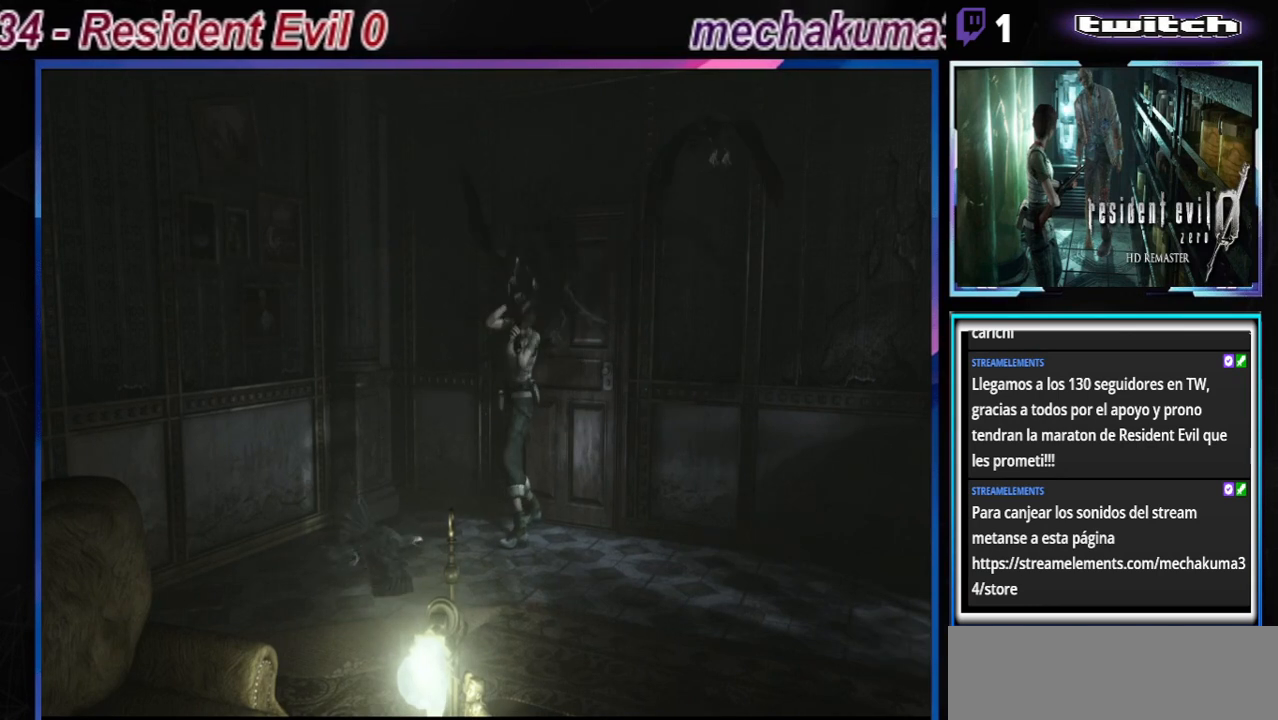
{"buttons": ["A", "B", "X", "R1"], "left_stick": "up", "events": [[33, "left_stick", "up-right"], [67, "B", "down"], [67, "X", "down"], [100, "Y", "down"], [100, "left_stick", "up-left"], [167, "left_stick", "down"], [200, "Y", "up"], [233, "B", "up"], [233, "X", "up"], [233, "left_stick", "up"], [267, "B", "down"], [300, "X", "down"], [333, "Y", "down"], [367, "left_stick", "down"], [433, "B", "up"], [433, "X", "up"], [433, "Y", "up"], [467, "B", "down"], [467, "left_stick", "up"], [500, "X", "down"]]}
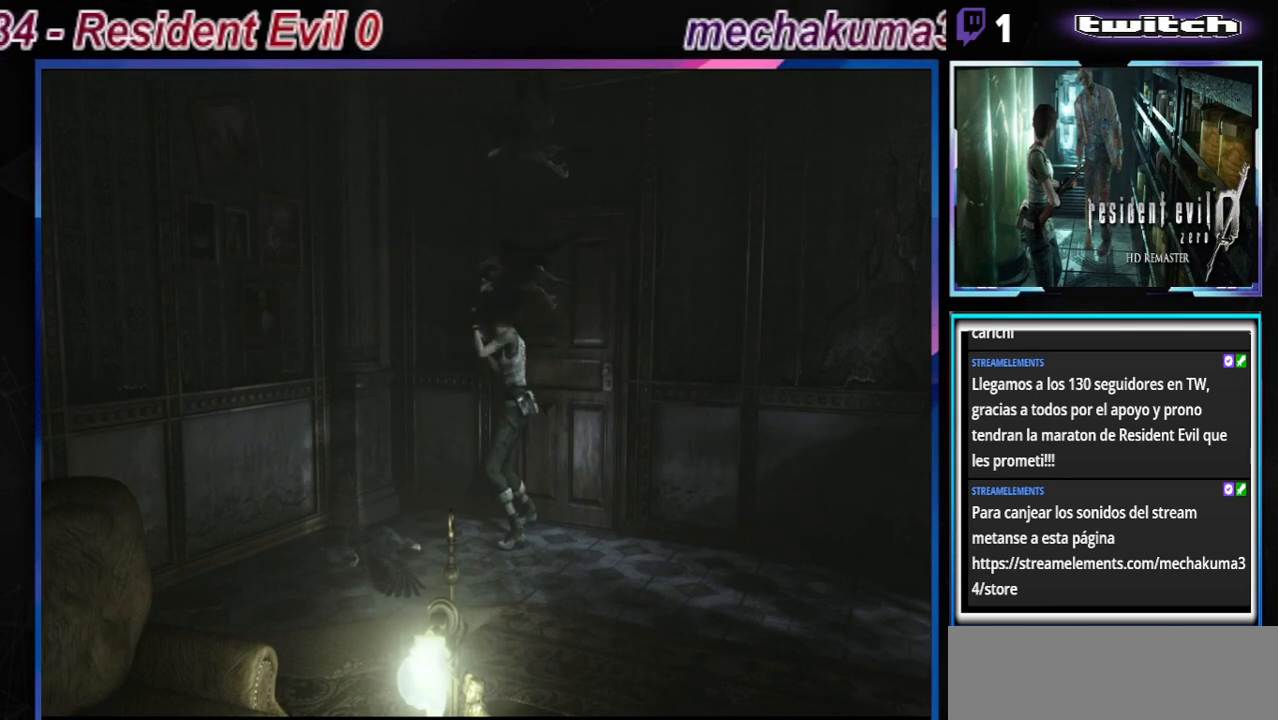
{"buttons": ["A", "B", "X", "Y", "R1"], "left_stick": "down", "events": [[33, "Y", "down"], [33, "left_stick", "left"], [100, "left_stick", "down"], [133, "Y", "up"], [167, "B", "up"], [167, "X", "up"], [167, "left_stick", "right"], [200, "B", "down"], [200, "X", "down"], [267, "Y", "down"], [300, "left_stick", "down"], [367, "B", "up"], [367, "Y", "up"], [400, "X", "up"], [400, "left_stick", "left"], [433, "B", "down"], [433, "X", "down"], [467, "Y", "down"], [500, "left_stick", "down"]]}
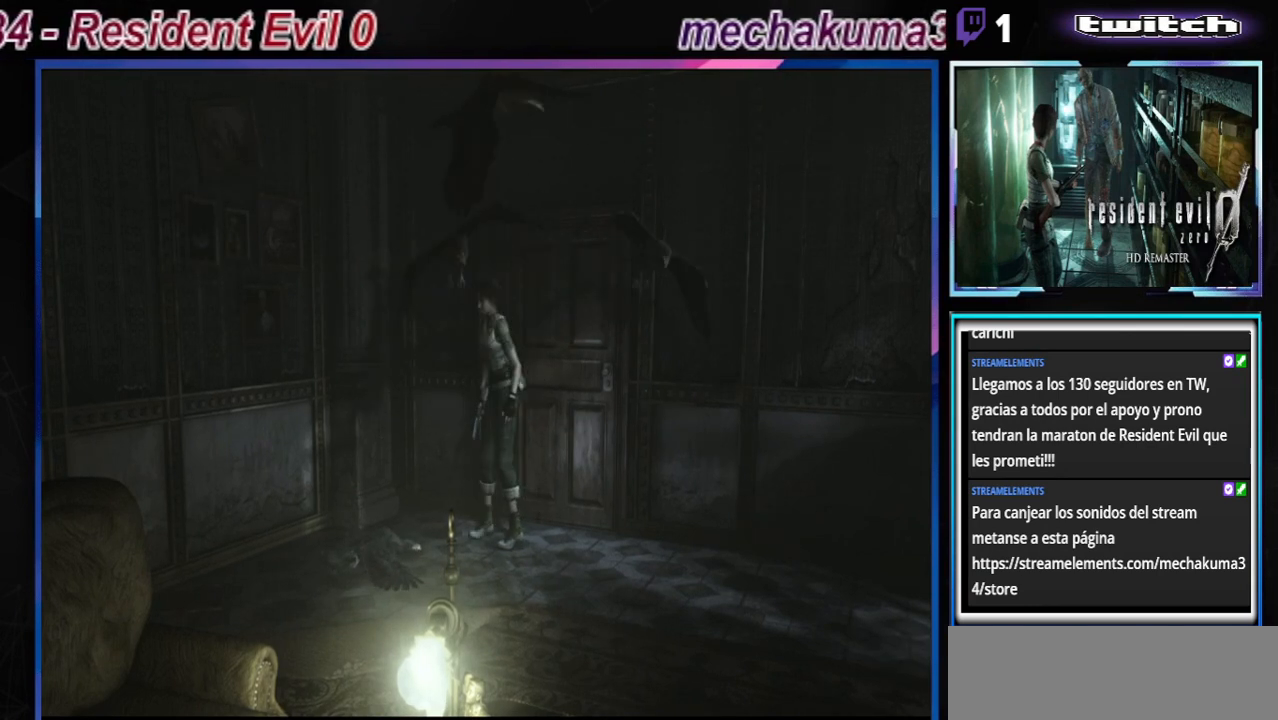
{"buttons": ["R1"], "left_stick": "up-left", "events": [[67, "Y", "up"], [100, "B", "up"], [100, "X", "up"], [100, "left_stick", "up-left"], [133, "A", "up"]]}
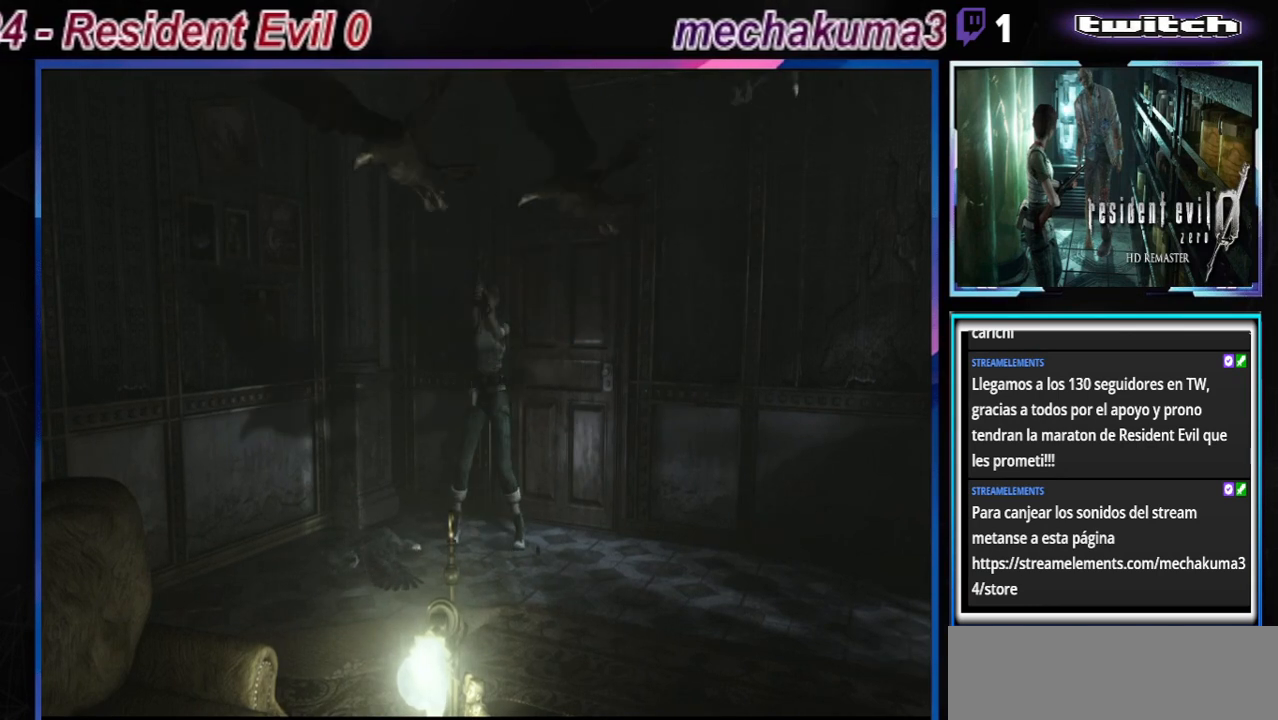
{"buttons": ["A", "R1"], "left_stick": "up-left", "events": [[33, "A", "down"], [100, "left_stick", "up"], [367, "left_stick", "up-left"]]}
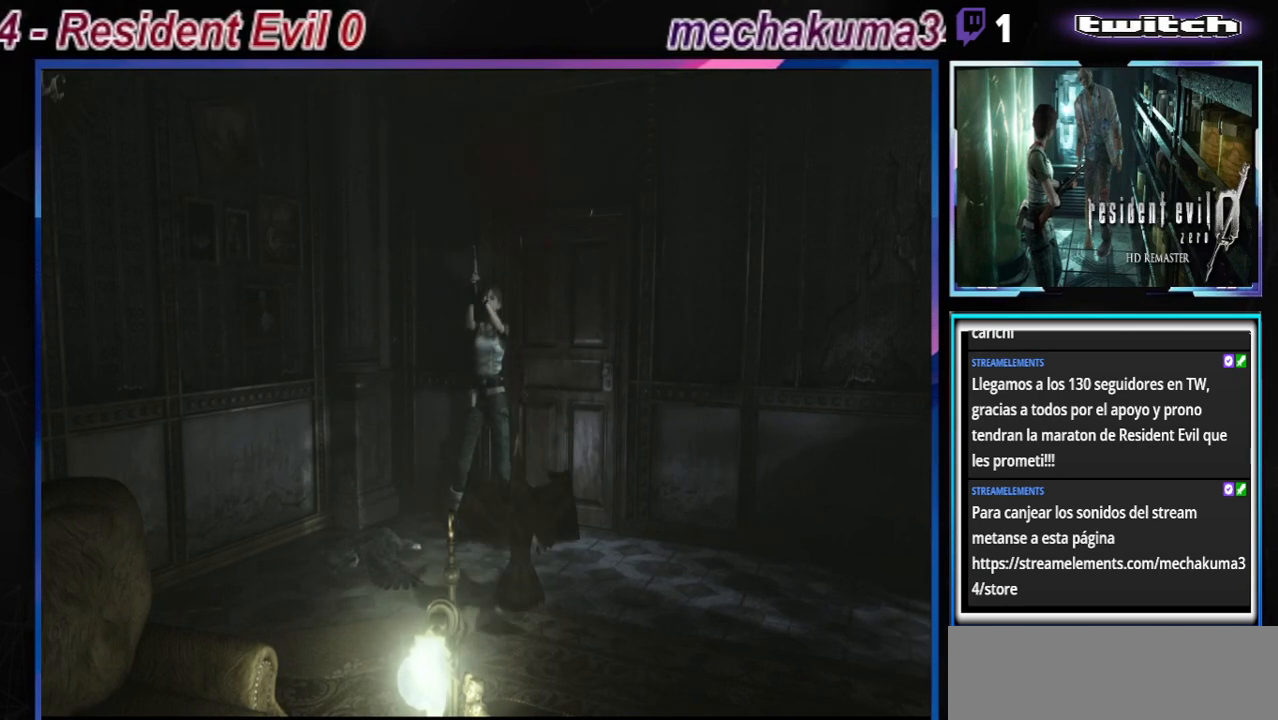
{"buttons": ["A", "R1"], "left_stick": "center", "events": [[33, "left_stick", "center"], [200, "A", "up"], [300, "A", "down"]]}
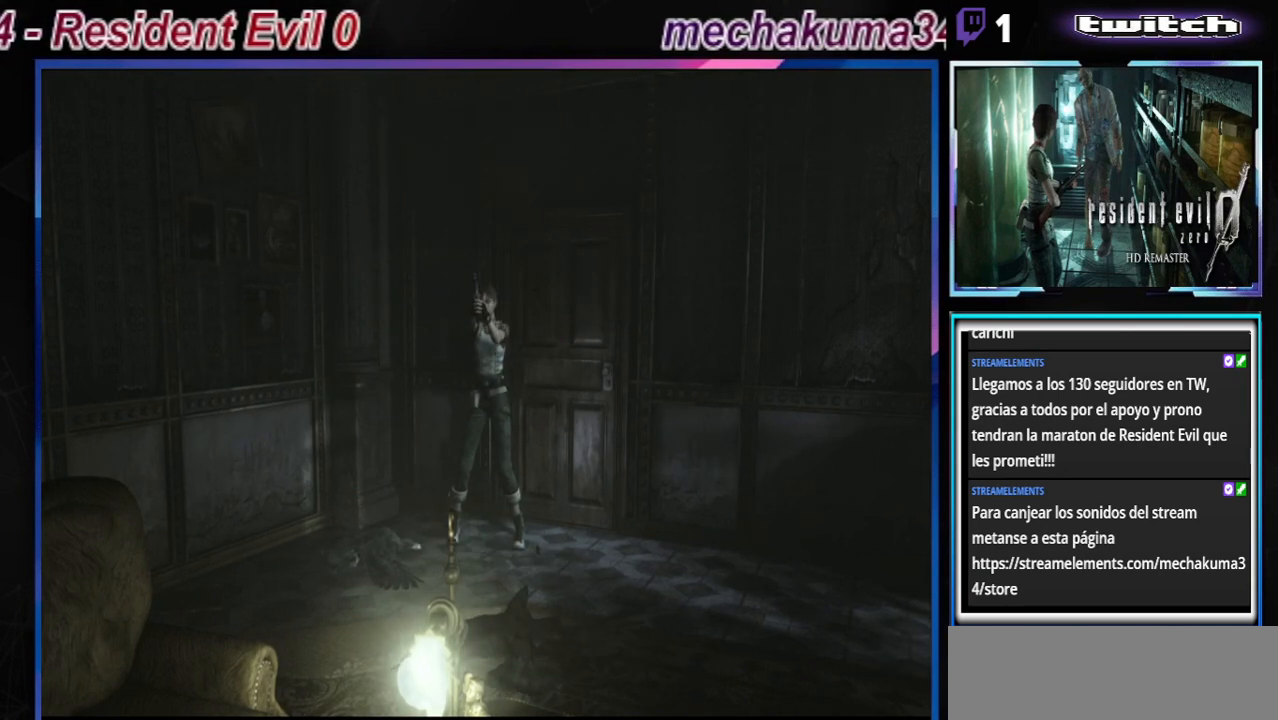
{"buttons": ["A", "R1"], "left_stick": "center", "events": []}
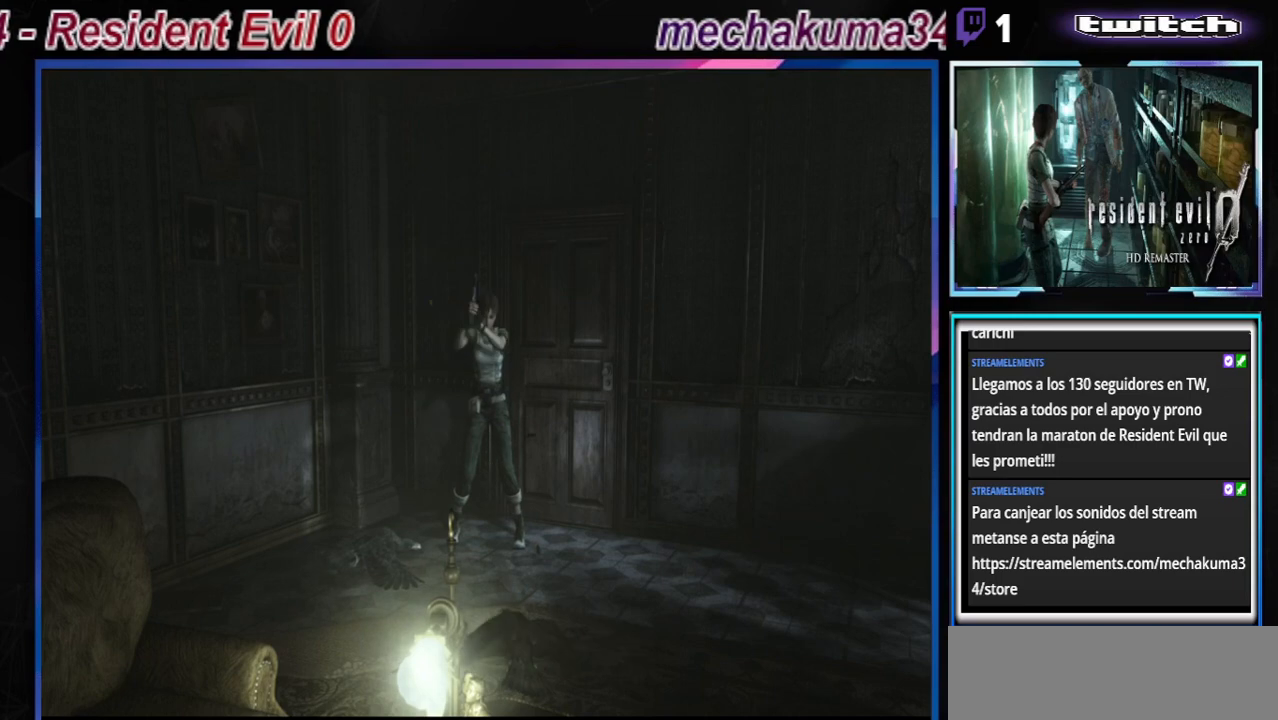
{"buttons": ["R1"], "left_stick": "up", "events": [[167, "left_stick", "up"], [267, "A", "up"]]}
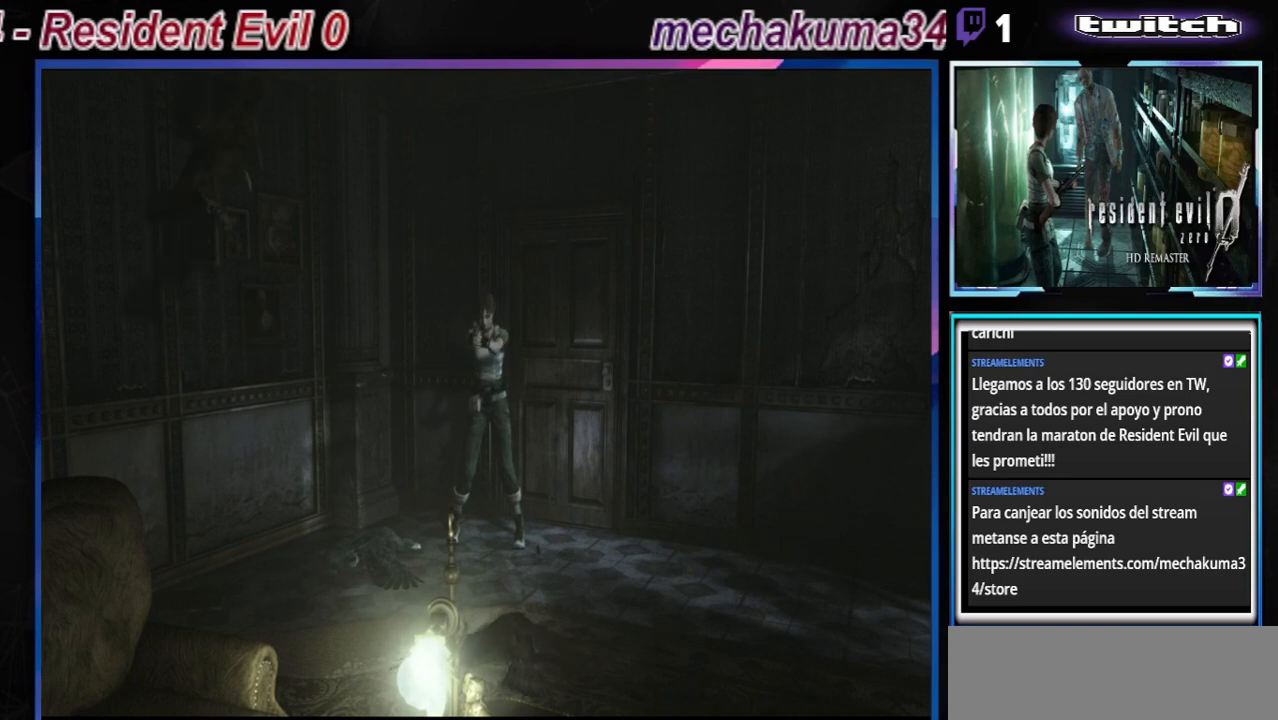
{"buttons": ["R1"], "left_stick": "up", "events": [[167, "A", "down"], [333, "A", "up"], [367, "A", "down"], [500, "A", "up"]]}
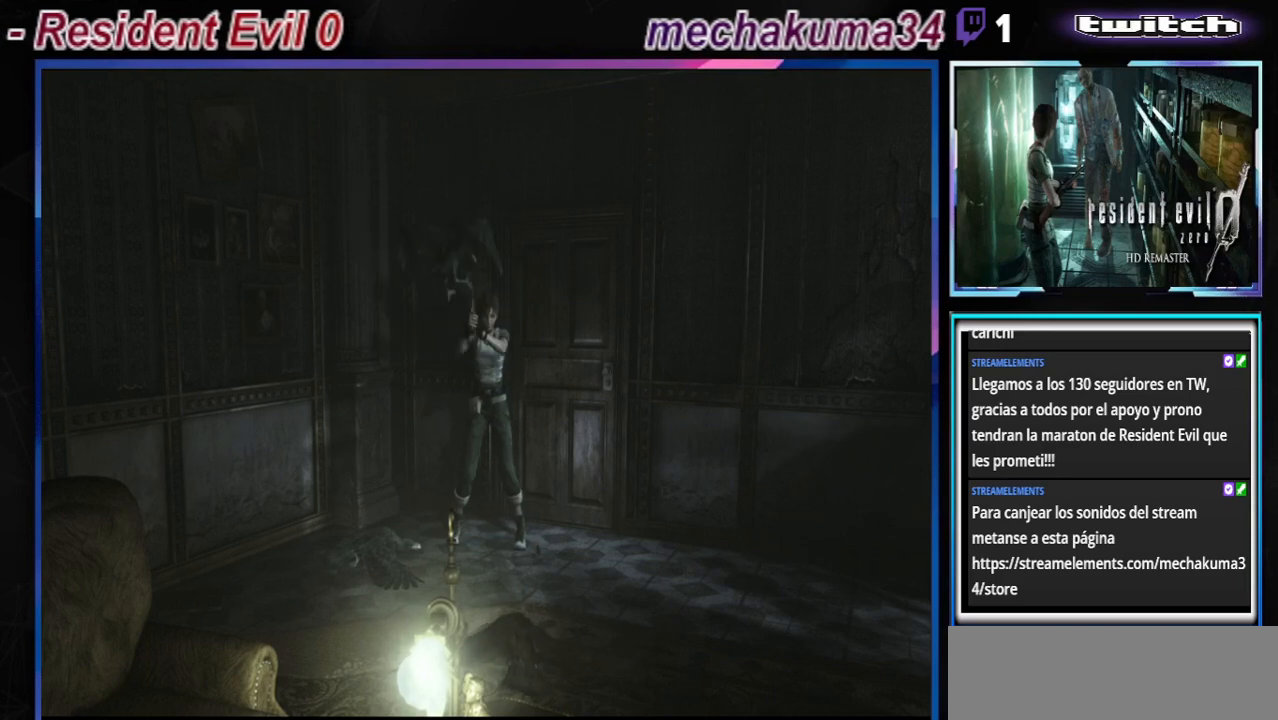
{"buttons": ["R1"], "left_stick": "up-left", "events": [[33, "A", "down"], [167, "A", "up"], [267, "A", "down"], [467, "A", "up"], [467, "left_stick", "up-left"]]}
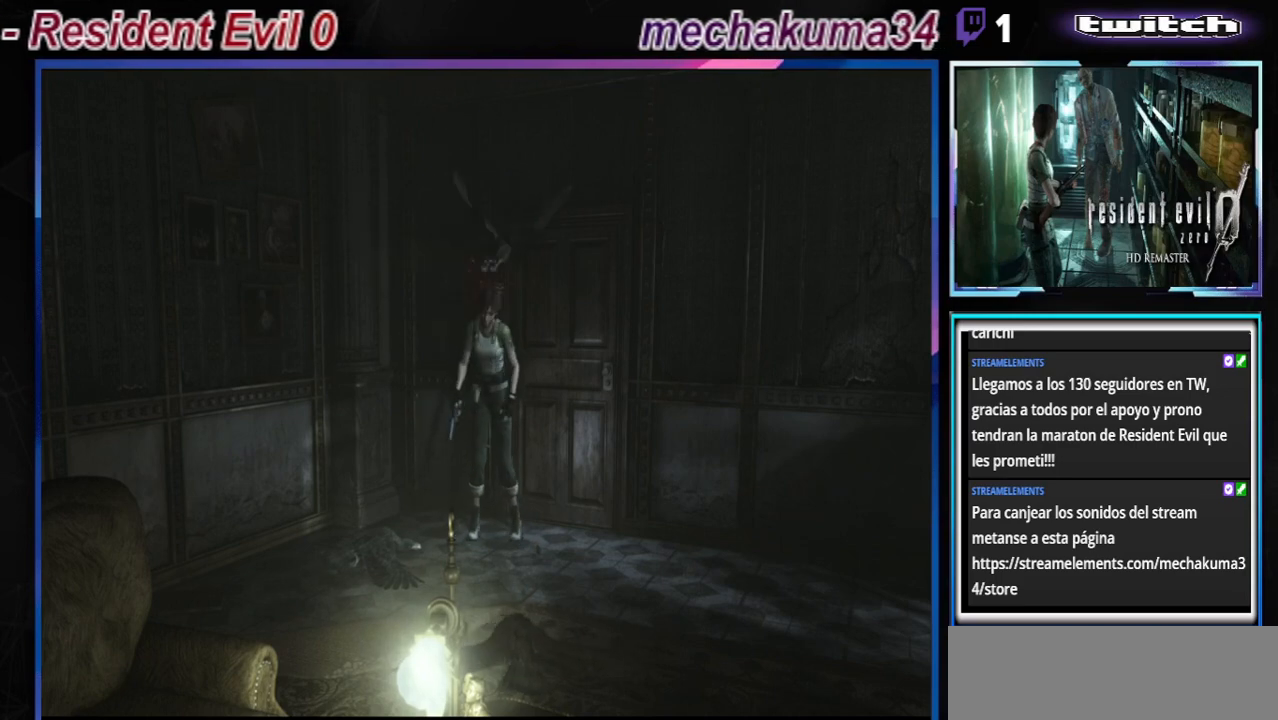
{"buttons": [], "left_stick": "center", "events": [[33, "left_stick", "left"], [67, "A", "down"], [67, "B", "down"], [67, "X", "down"], [133, "left_stick", "up-left"], [200, "X", "up"], [233, "A", "up"], [233, "B", "up"], [233, "R1", "up"], [267, "left_stick", "down-left"], [333, "R1", "down"], [333, "left_stick", "center"], [367, "A", "down"], [367, "R1", "up"], [467, "A", "up"]]}